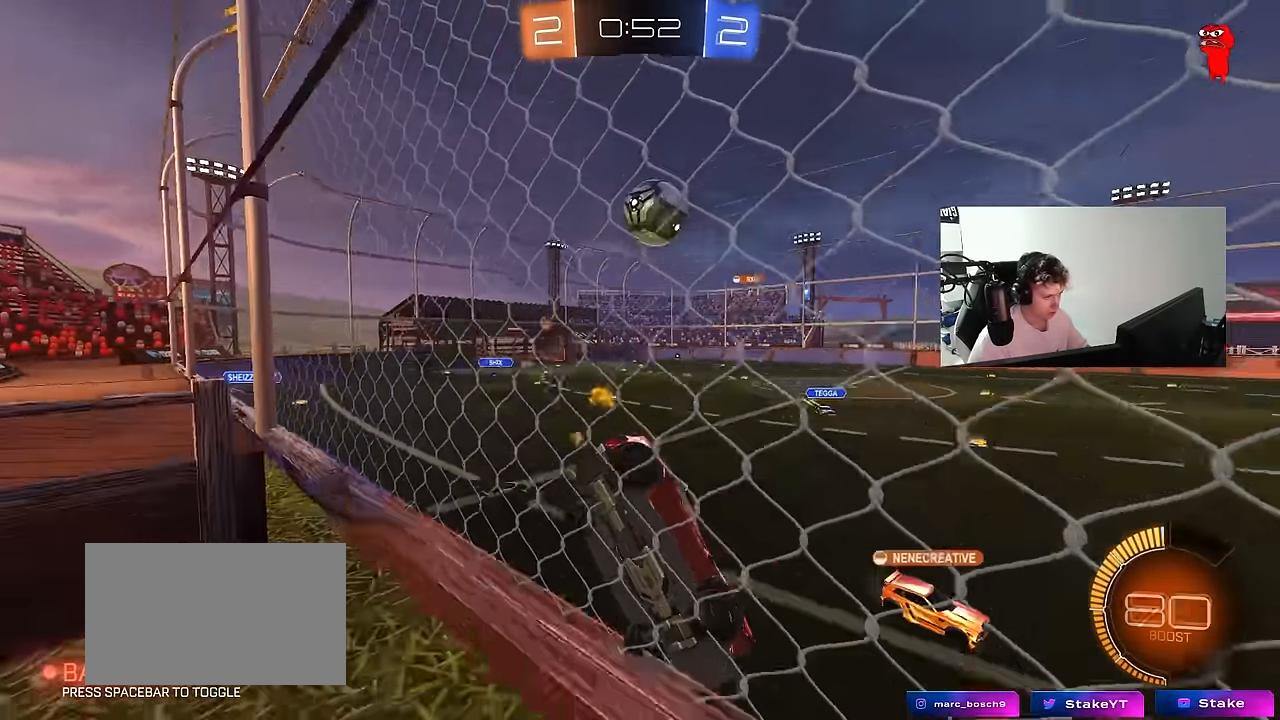
Gameplay with keyboard and mouse; each line is a JSON object with the keys and mouse buttons held at the frame after it. "events" lists presses ("down") and releases ("up") of "1", "2", "3", "4", "5", "a", "alt", "c", "caps_lock", "ctrl", "d", "e", "f", "g", "q", "r", "s", "shift", "space", "t", "tab", "v", "w", "x", "z", "mouse_left", "mouse_wheel" and "mouse_right" between this image and that frame as [ms after this image, input, new state], when the widget could be followed in between. "mouse_left", "mouse_wheel", "mouse_right" = the "left", "wheel", "right" buttons of the "mouse" list. No other keys are recorded. "wheel" means that the mouse wheel is clicked or scrolled. "mouse_move" is the direction in which the mouse moves at that frame (one of eight, or "still"), when it could be read.
{"keys": ["d"], "mouse": ["left", "right"], "mouse_move": "still", "events": [[50, "w", "down"], [100, "a", "up"], [233, "a", "down"], [466, "a", "up"], [466, "d", "down"], [466, "mouse_right", "down"], [466, "w", "up"]]}
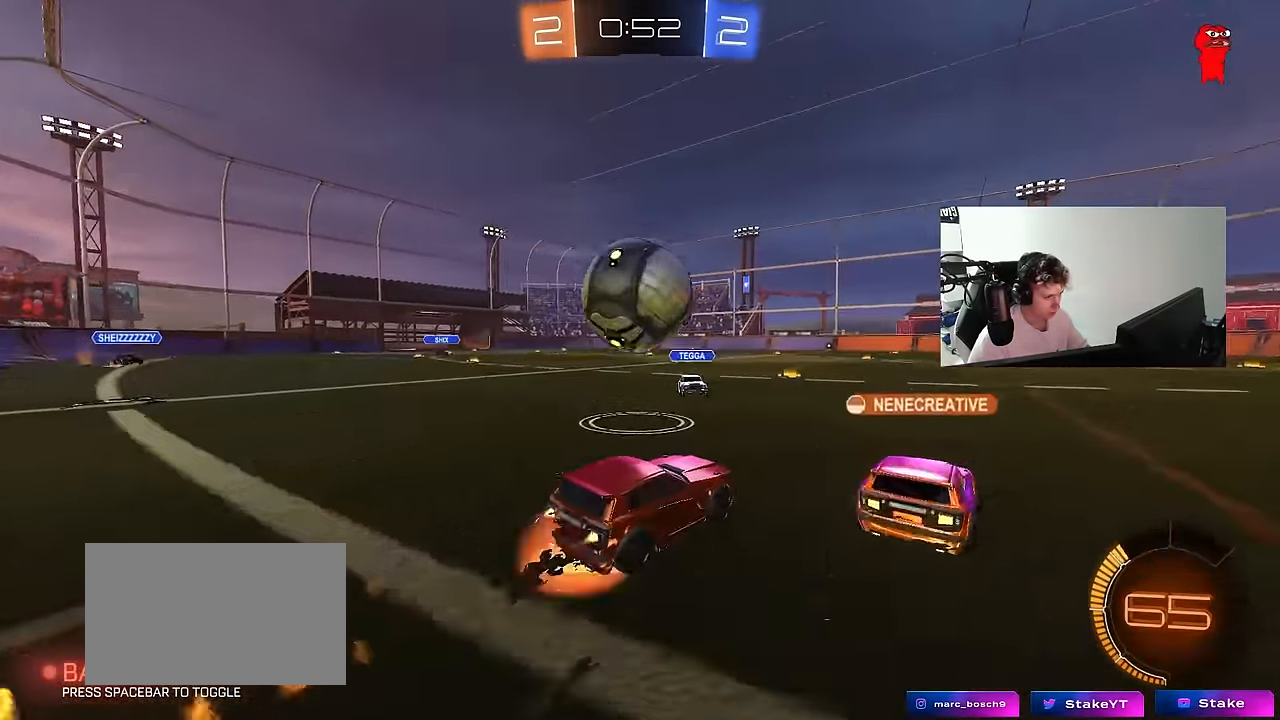
{"keys": ["a", "shift"], "mouse": [], "mouse_move": "up", "events": [[66, "a", "down"], [66, "d", "up"], [66, "mouse_right", "up"], [66, "shift", "down"], [150, "mouse_right", "down"], [350, "mouse_right", "up"], [400, "mouse_left", "up"]]}
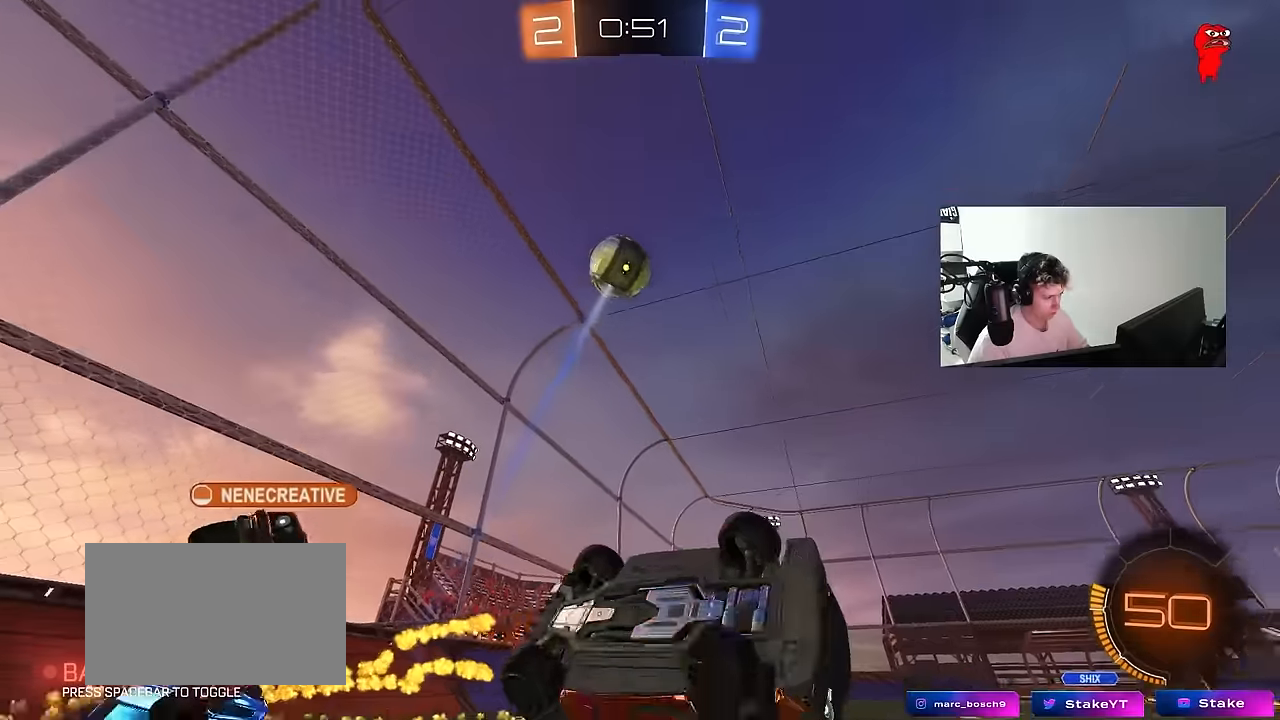
{"keys": ["d"], "mouse": [], "mouse_move": "still", "events": [[450, "shift", "up"], [500, "a", "up"], [500, "d", "down"]]}
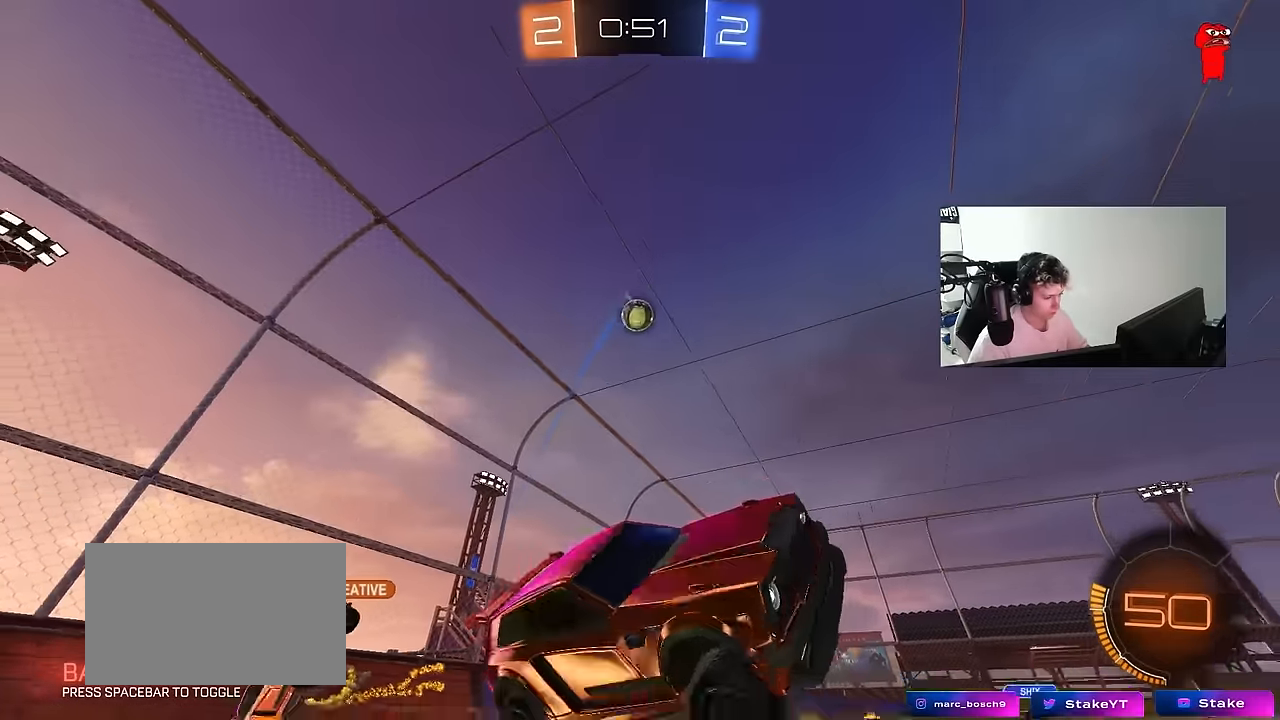
{"keys": ["d", "w"], "mouse": [], "mouse_move": "still", "events": [[150, "w", "down"]]}
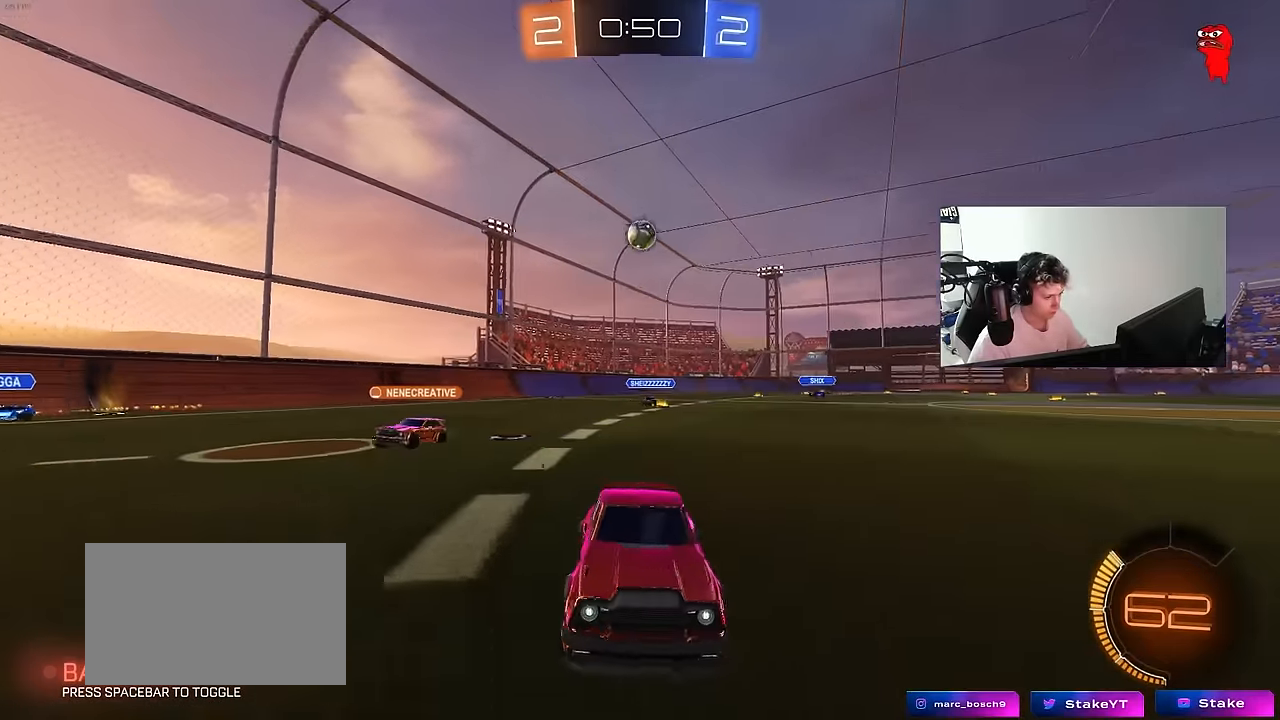
{"keys": ["w"], "mouse": [], "mouse_move": "still", "events": [[16, "d", "up"]]}
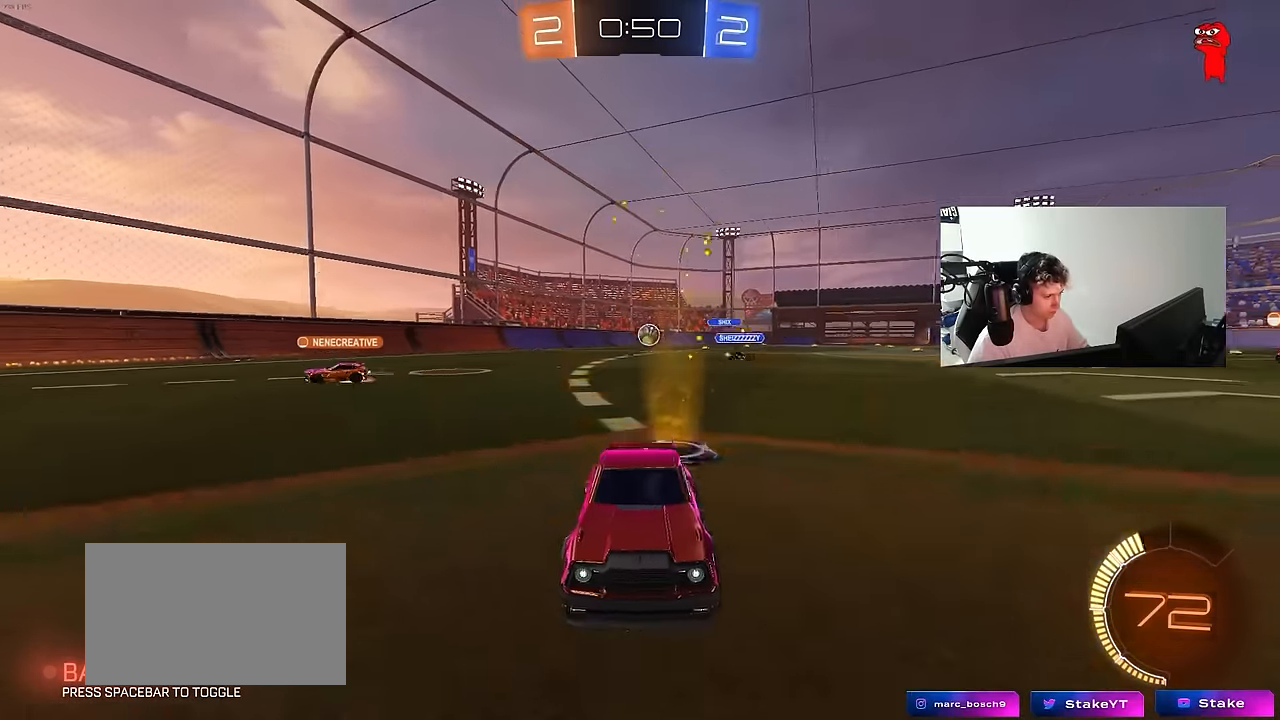
{"keys": ["w"], "mouse": ["left"], "mouse_move": "still", "events": [[33, "d", "down"], [133, "shift", "down"], [216, "shift", "up"], [266, "mouse_left", "down"], [316, "d", "up"]]}
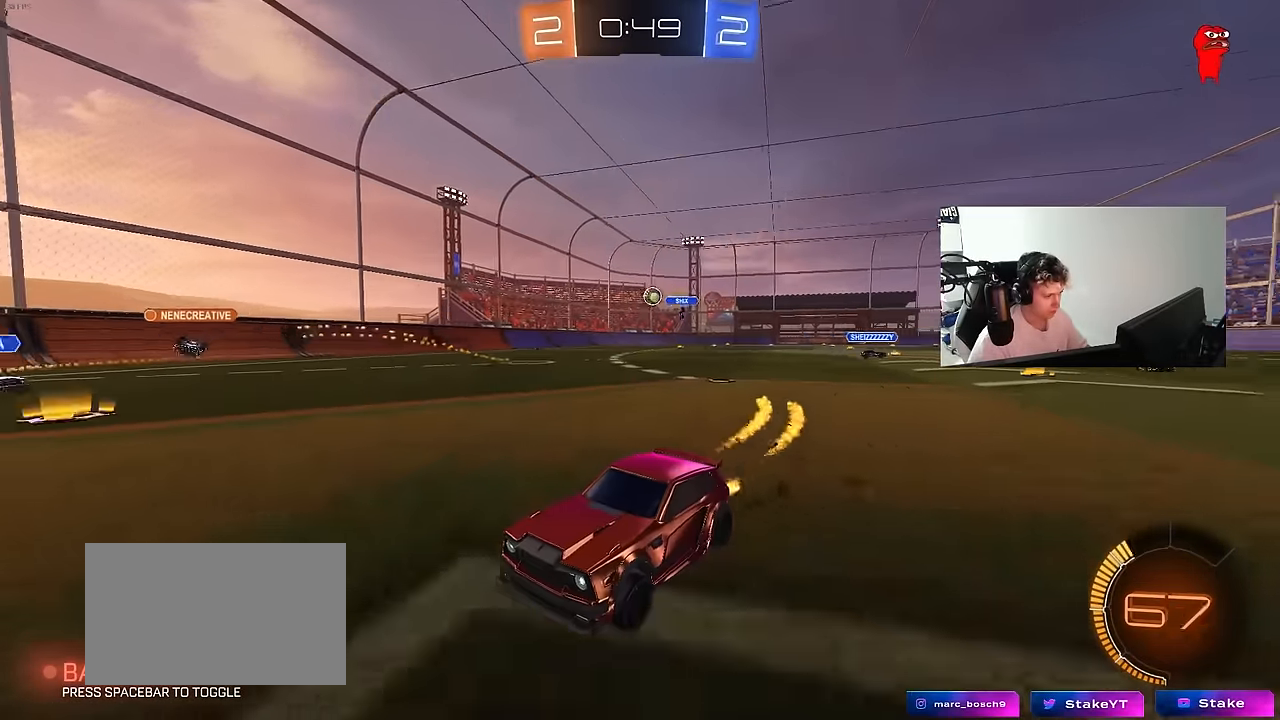
{"keys": ["w"], "mouse": [], "mouse_move": "still", "events": [[100, "mouse_left", "up"]]}
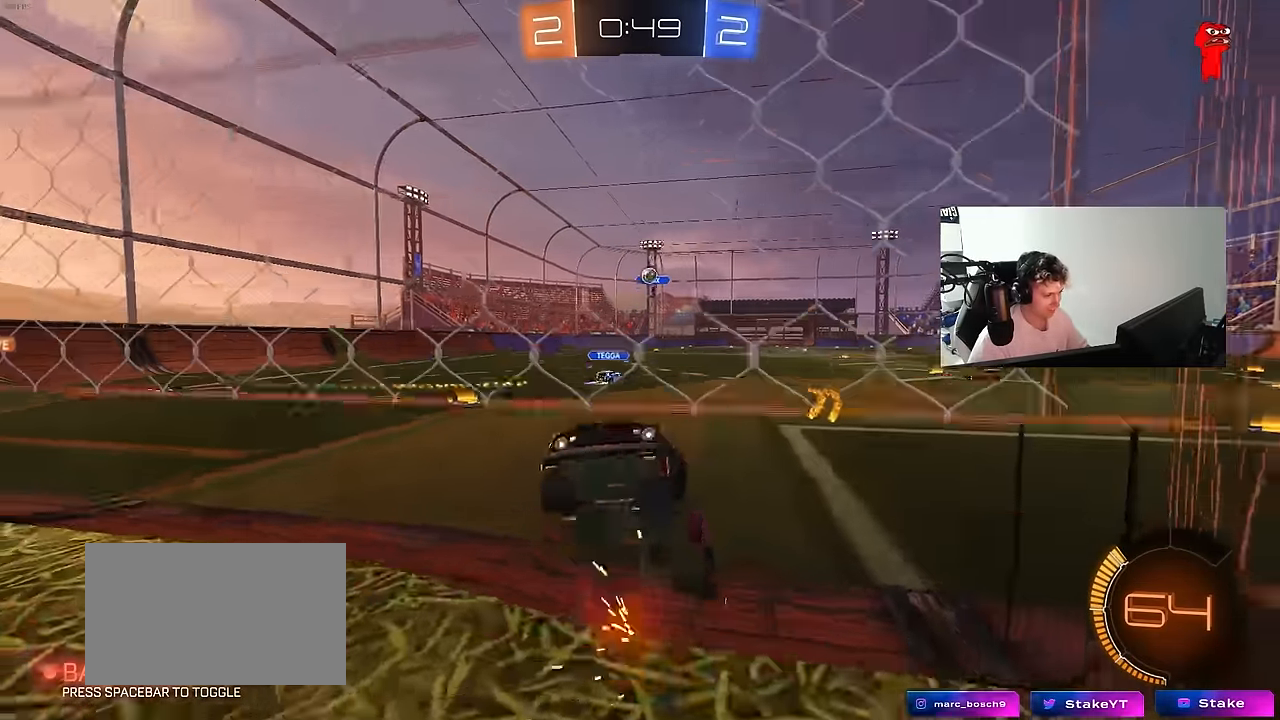
{"keys": ["w"], "mouse": [], "mouse_move": "still", "events": [[16, "a", "down"], [166, "a", "up"]]}
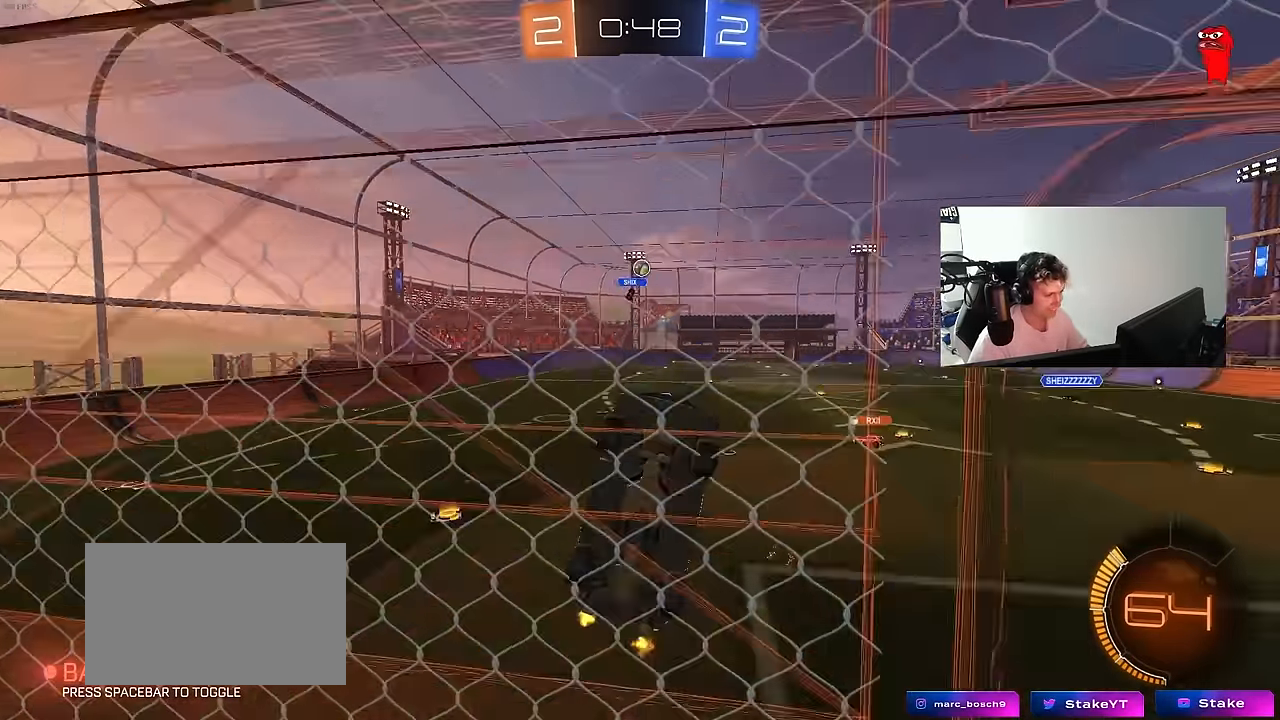
{"keys": [], "mouse": [], "mouse_move": "still", "events": [[166, "w", "up"], [266, "a", "down"], [317, "s", "down"], [417, "a", "up"], [417, "s", "up"]]}
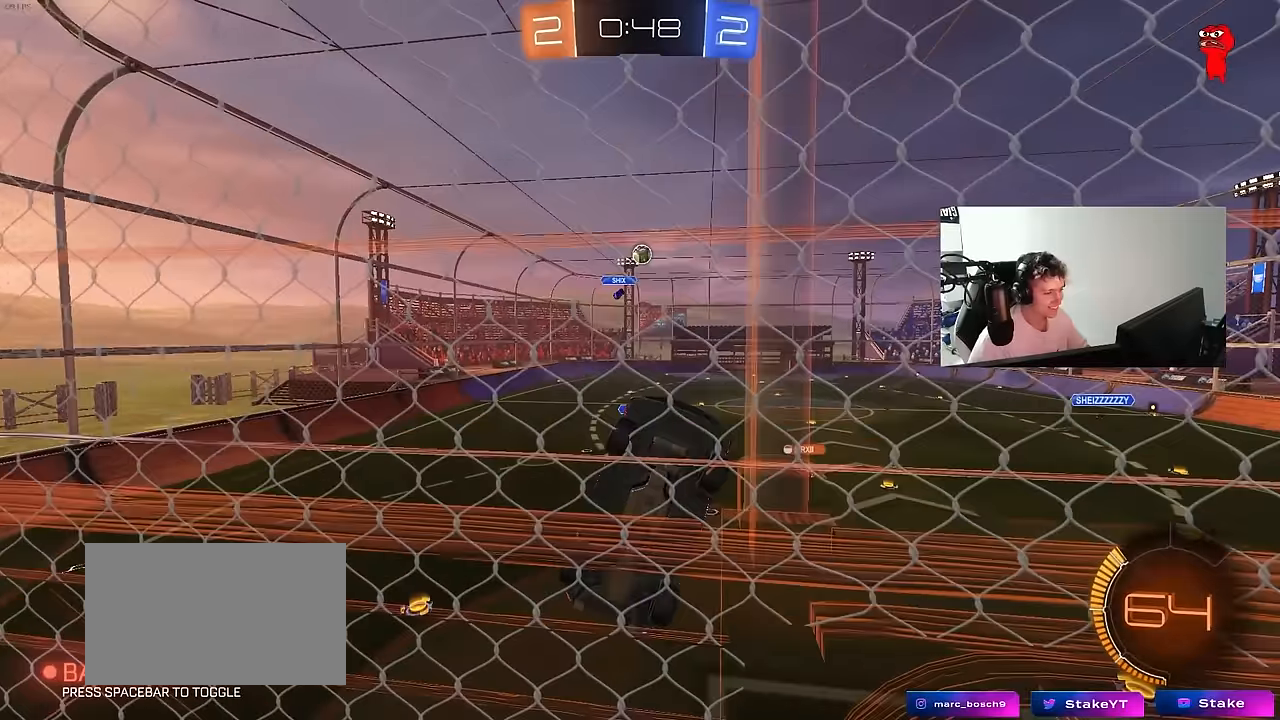
{"keys": ["a", "w"], "mouse": [], "mouse_move": "still", "events": [[100, "w", "down"], [383, "a", "down"]]}
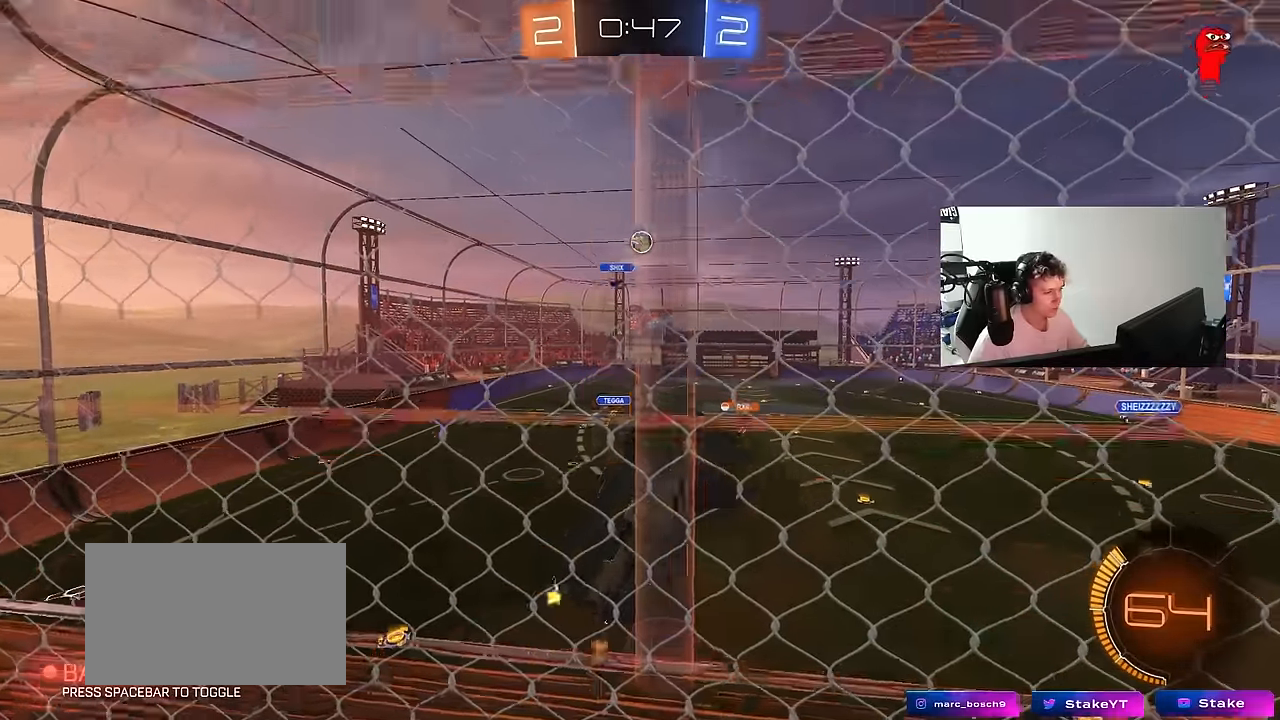
{"keys": ["w"], "mouse": [], "mouse_move": "still", "events": [[17, "w", "up"], [117, "s", "down"], [167, "a", "up"], [200, "s", "up"], [350, "w", "down"]]}
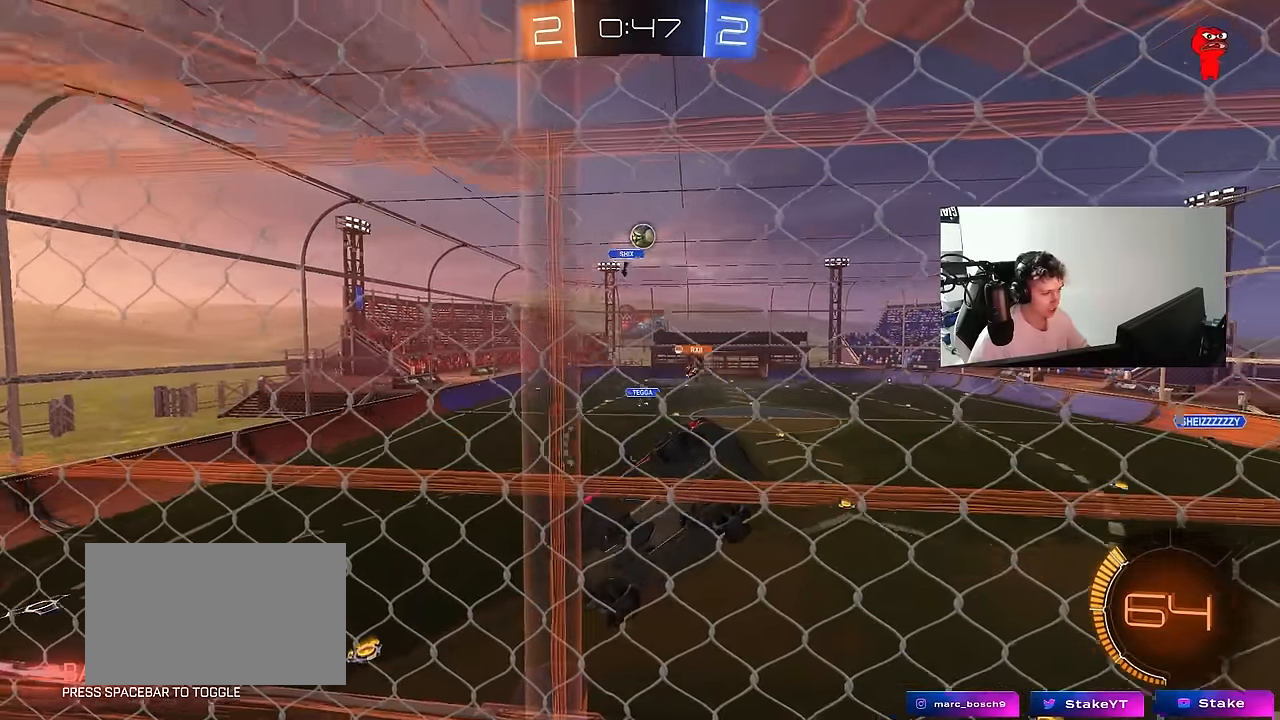
{"keys": ["w"], "mouse": [], "mouse_move": "still", "events": [[267, "a", "down"], [450, "a", "up"]]}
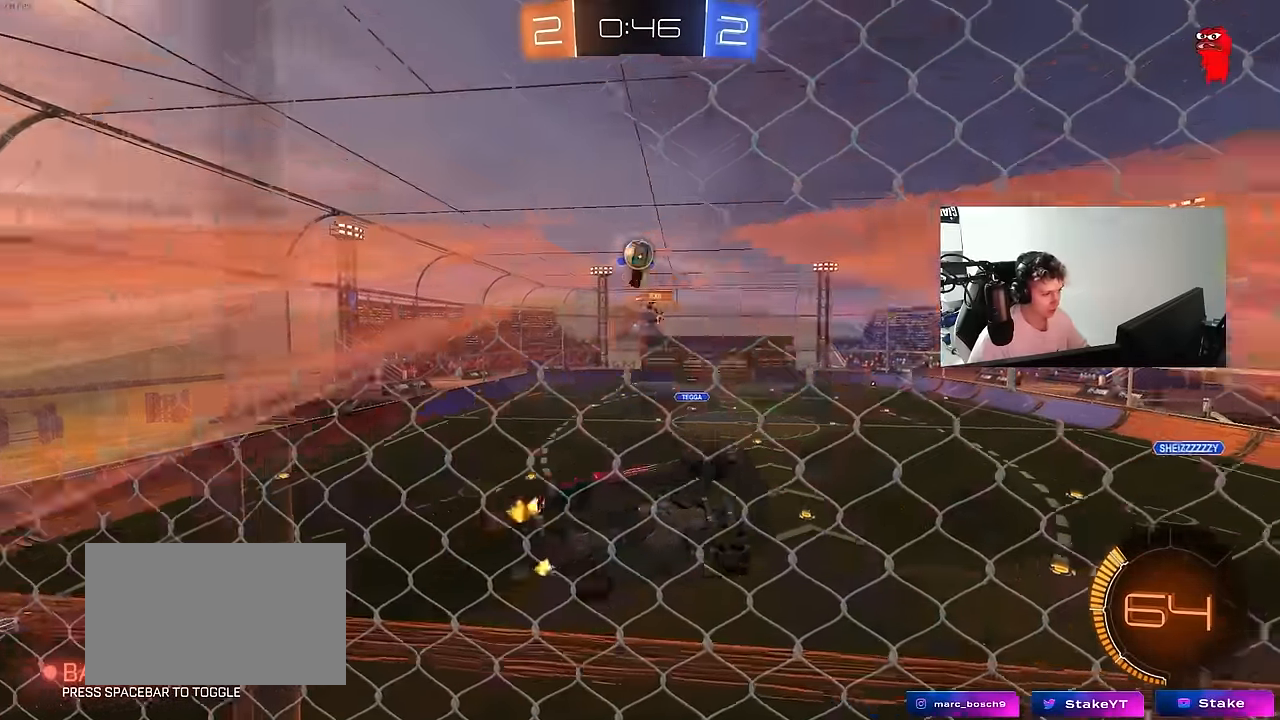
{"keys": ["w"], "mouse": [], "mouse_move": "still", "events": [[50, "w", "up"], [150, "s", "down"], [200, "d", "down"], [233, "d", "up"], [283, "s", "up"], [383, "w", "down"]]}
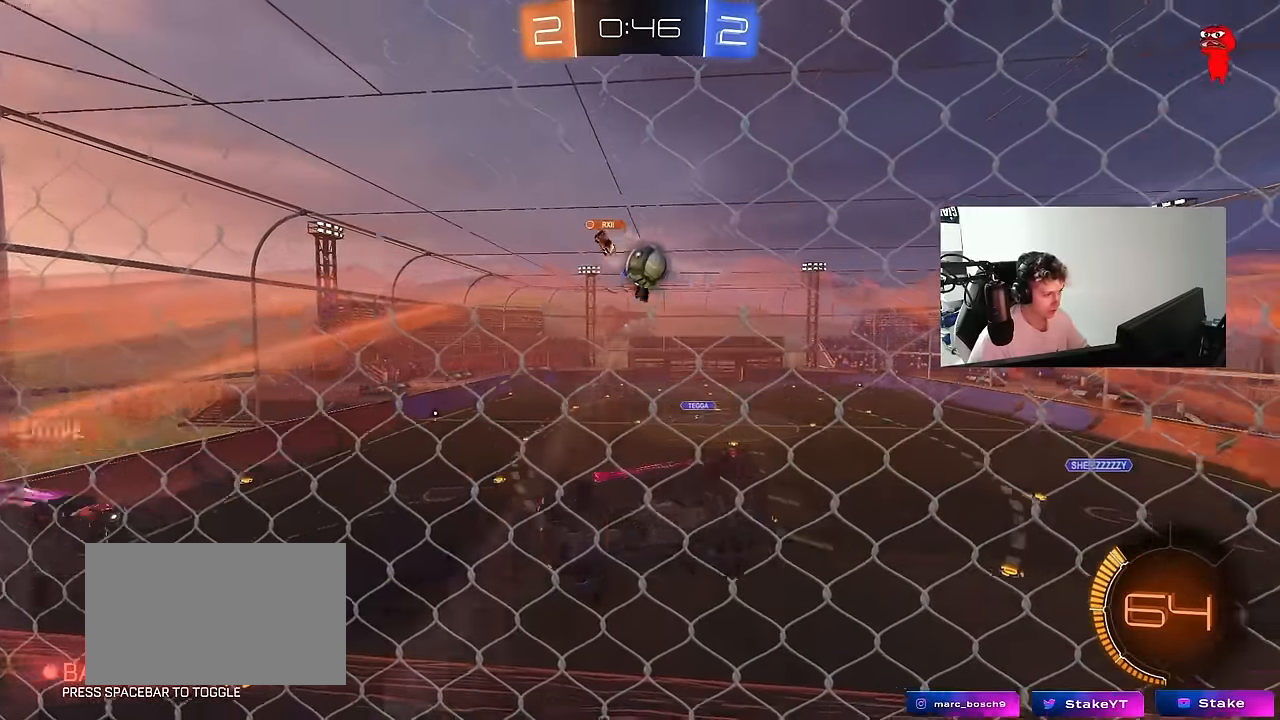
{"keys": ["d", "shift"], "mouse": ["left"], "mouse_move": "still", "events": [[17, "w", "up"], [67, "mouse_right", "down"], [67, "s", "down"], [117, "a", "down"], [250, "mouse_left", "down"], [300, "mouse_right", "up"], [350, "a", "up"], [350, "d", "down"], [350, "s", "up"], [400, "s", "down"], [400, "shift", "down"], [483, "s", "up"]]}
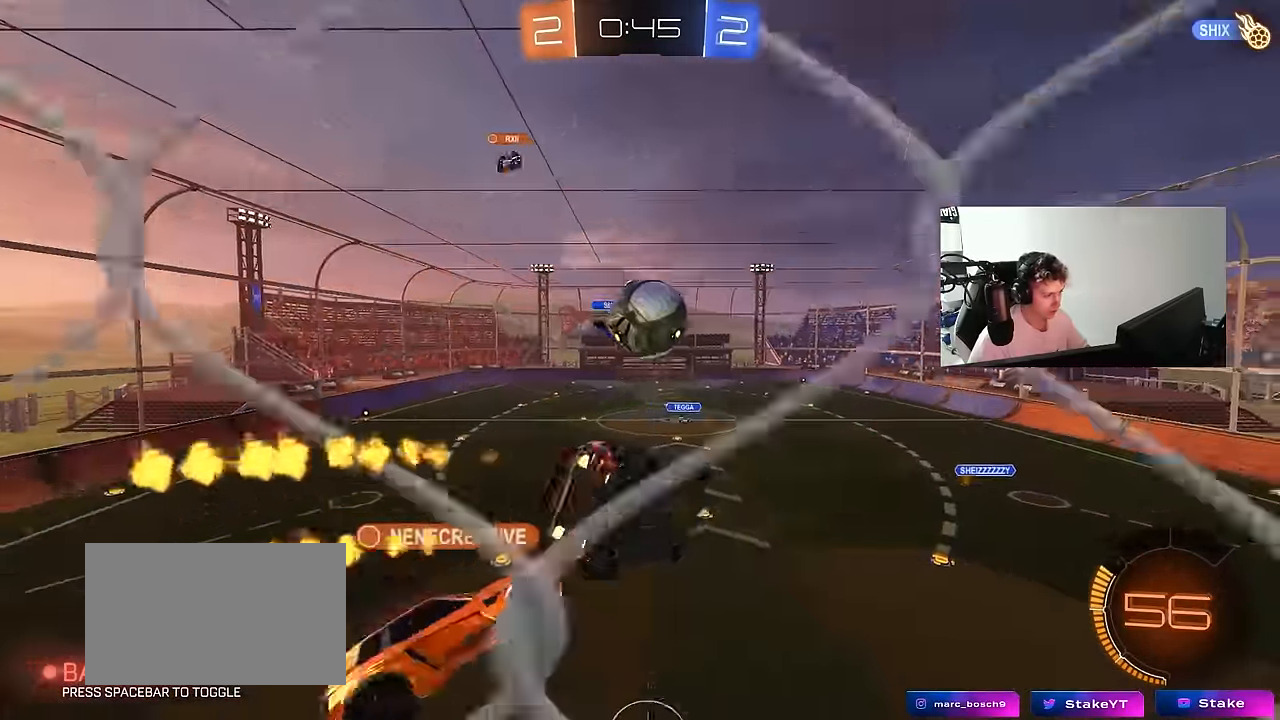
{"keys": ["d"], "mouse": [], "mouse_move": "still", "events": [[83, "d", "up"], [83, "shift", "up"], [317, "mouse_left", "up"], [367, "a", "down"], [367, "d", "down"], [367, "s", "down"], [417, "a", "up"], [417, "s", "up"]]}
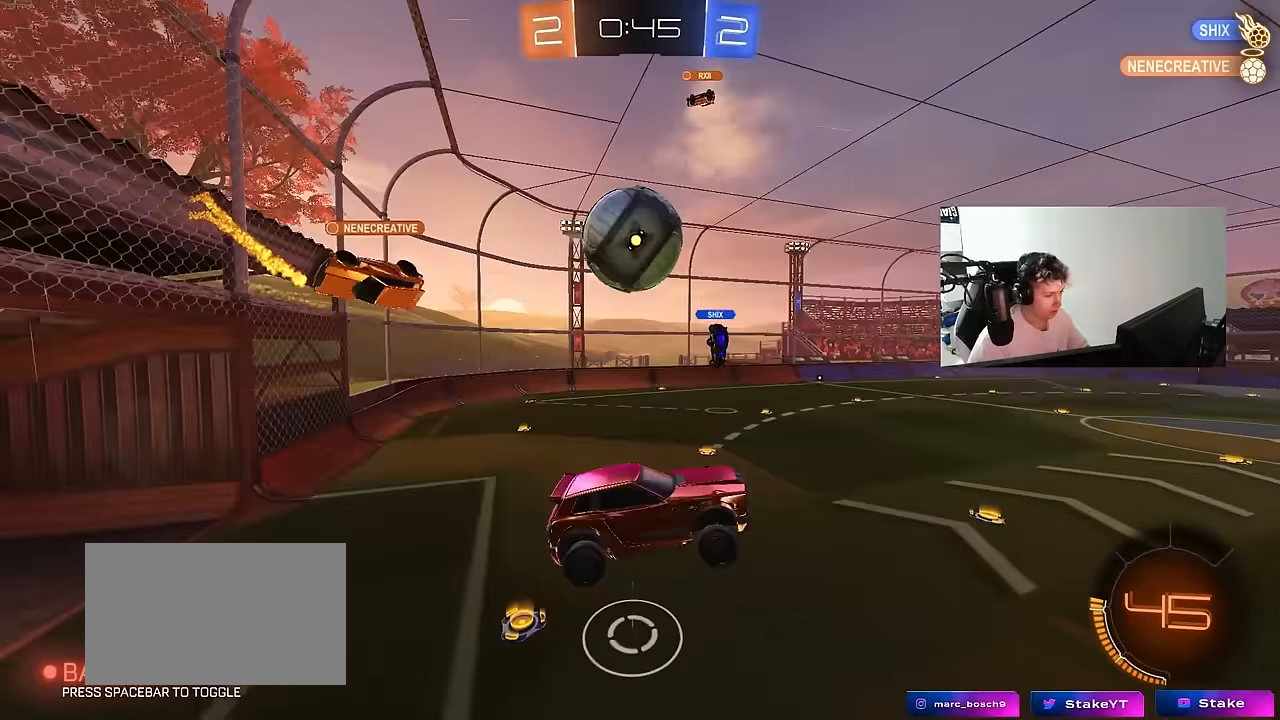
{"keys": ["a", "shift", "w"], "mouse": ["left"], "mouse_move": "still", "events": [[150, "a", "down"], [150, "d", "up"], [233, "w", "down"], [433, "mouse_left", "down"], [467, "shift", "down"]]}
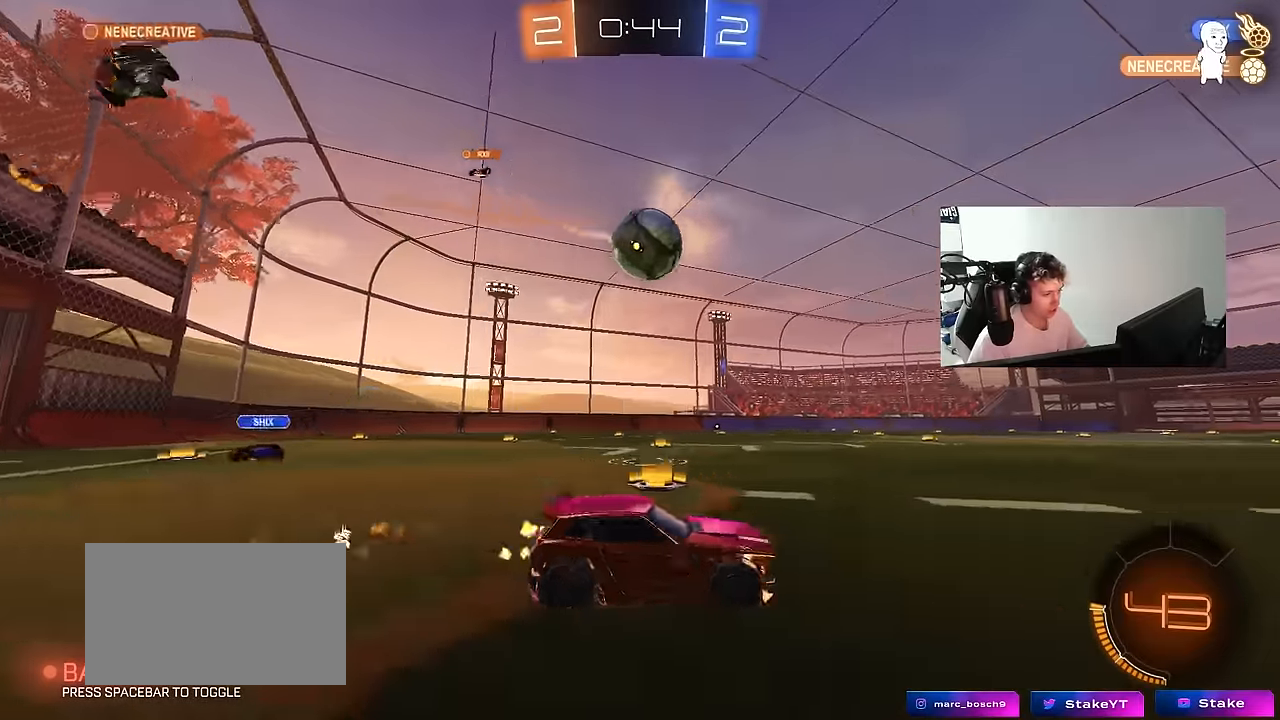
{"keys": ["a", "shift", "w"], "mouse": ["left"], "mouse_move": "down", "events": [[17, "shift", "up"], [300, "a", "up"], [300, "d", "down"], [300, "w", "up"], [350, "mouse_right", "down"], [400, "d", "up"], [433, "a", "down"], [433, "shift", "down"], [483, "mouse_right", "up"], [483, "w", "down"]]}
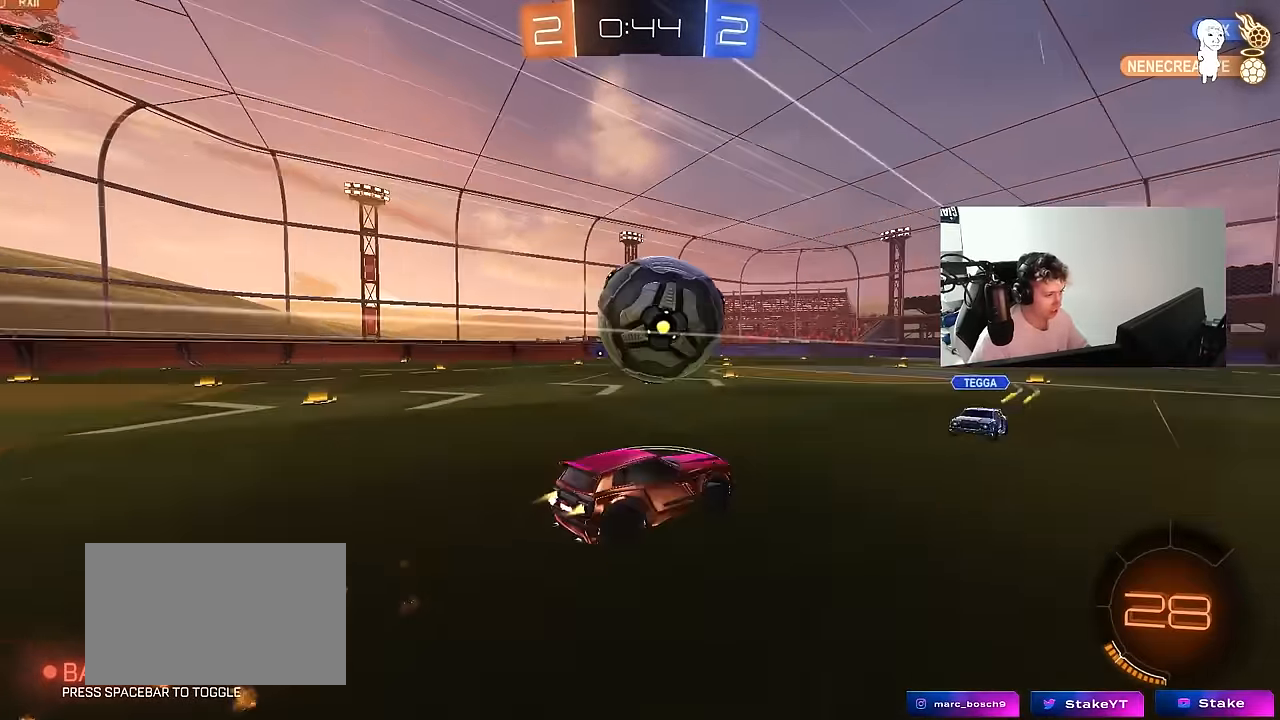
{"keys": ["a", "shift"], "mouse": [], "mouse_move": "still", "events": [[33, "mouse_right", "down"], [83, "s", "down"], [83, "w", "up"], [217, "mouse_right", "up"], [267, "mouse_left", "up"], [450, "s", "up"]]}
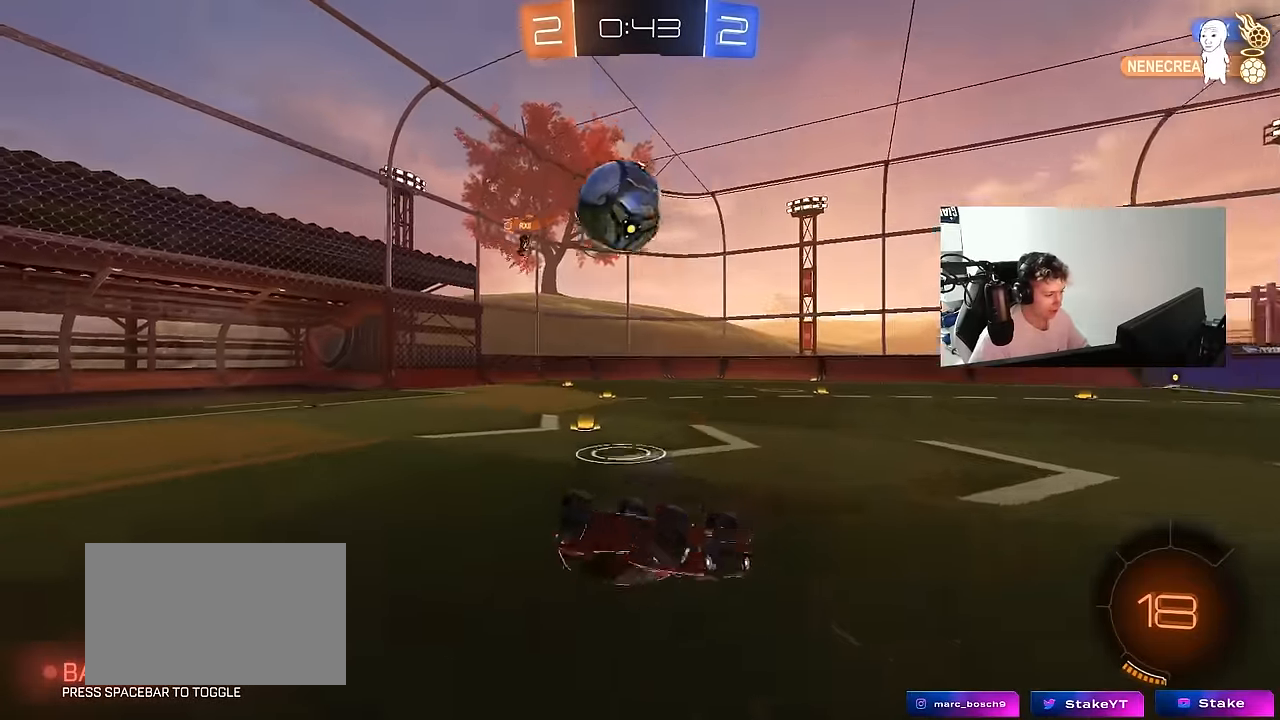
{"keys": ["a", "w"], "mouse": [], "mouse_move": "up-left", "events": [[150, "space", "down"], [150, "w", "down"], [183, "shift", "up"], [333, "space", "up"]]}
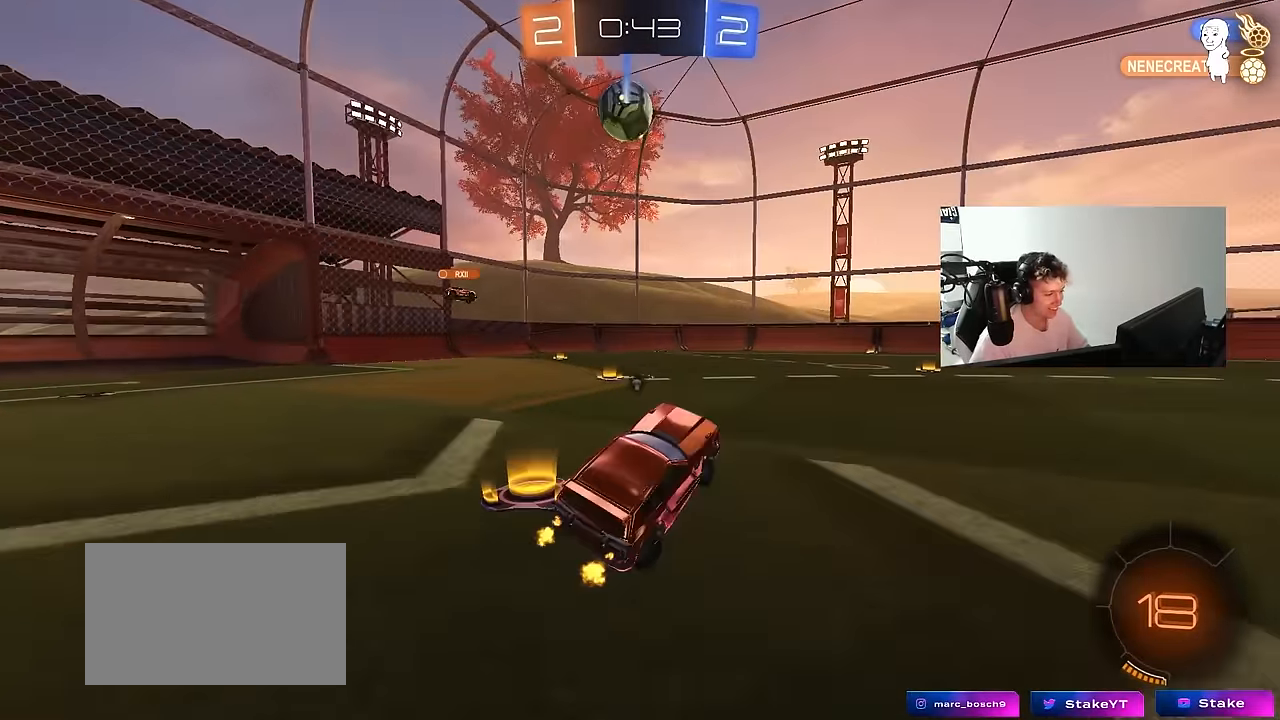
{"keys": ["d", "w"], "mouse": ["left"], "mouse_move": "still", "events": [[217, "a", "up"], [217, "space", "down"], [350, "d", "down"], [400, "space", "up"], [433, "mouse_left", "down"]]}
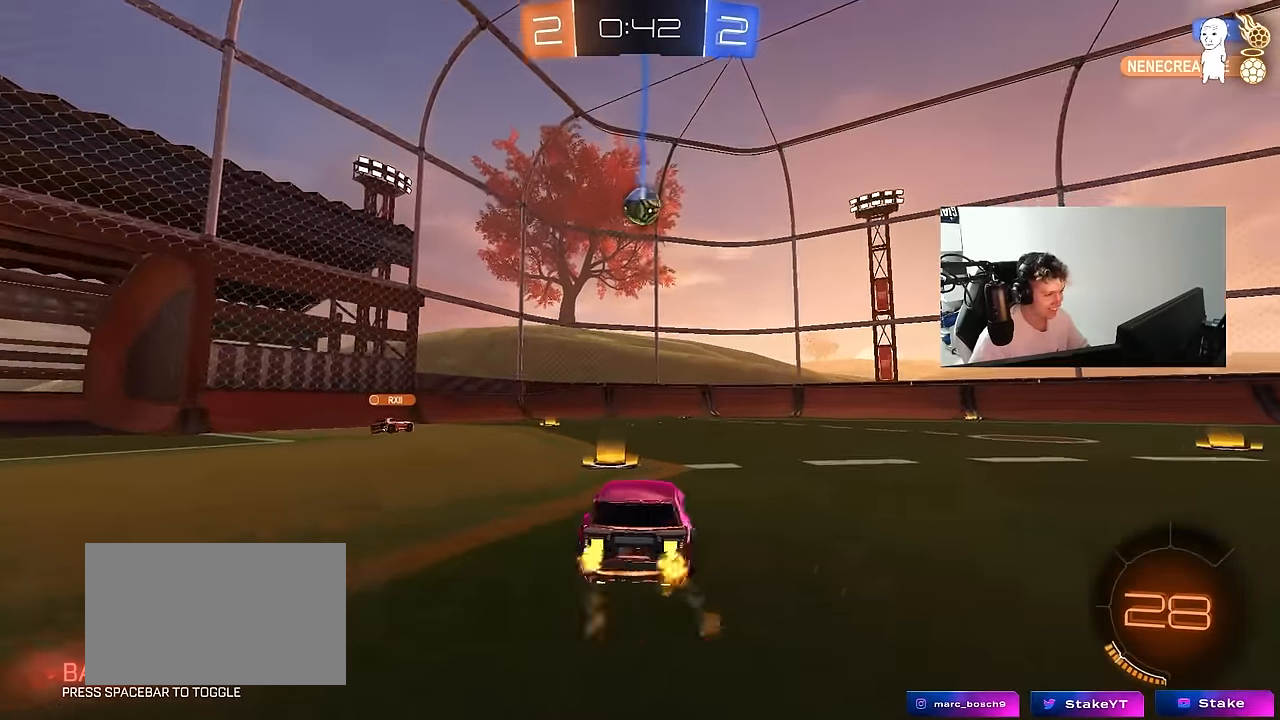
{"keys": ["a", "s"], "mouse": ["right"], "mouse_move": "still", "events": [[33, "d", "up"], [83, "d", "down"], [133, "w", "up"], [183, "mouse_left", "up"], [183, "mouse_right", "down"], [217, "a", "down"], [217, "s", "down"], [267, "d", "up"], [367, "a", "up"], [367, "mouse_left", "down"], [367, "s", "up"], [417, "mouse_right", "up"], [450, "a", "down"], [450, "mouse_right", "down"], [450, "s", "down"], [500, "mouse_left", "up"]]}
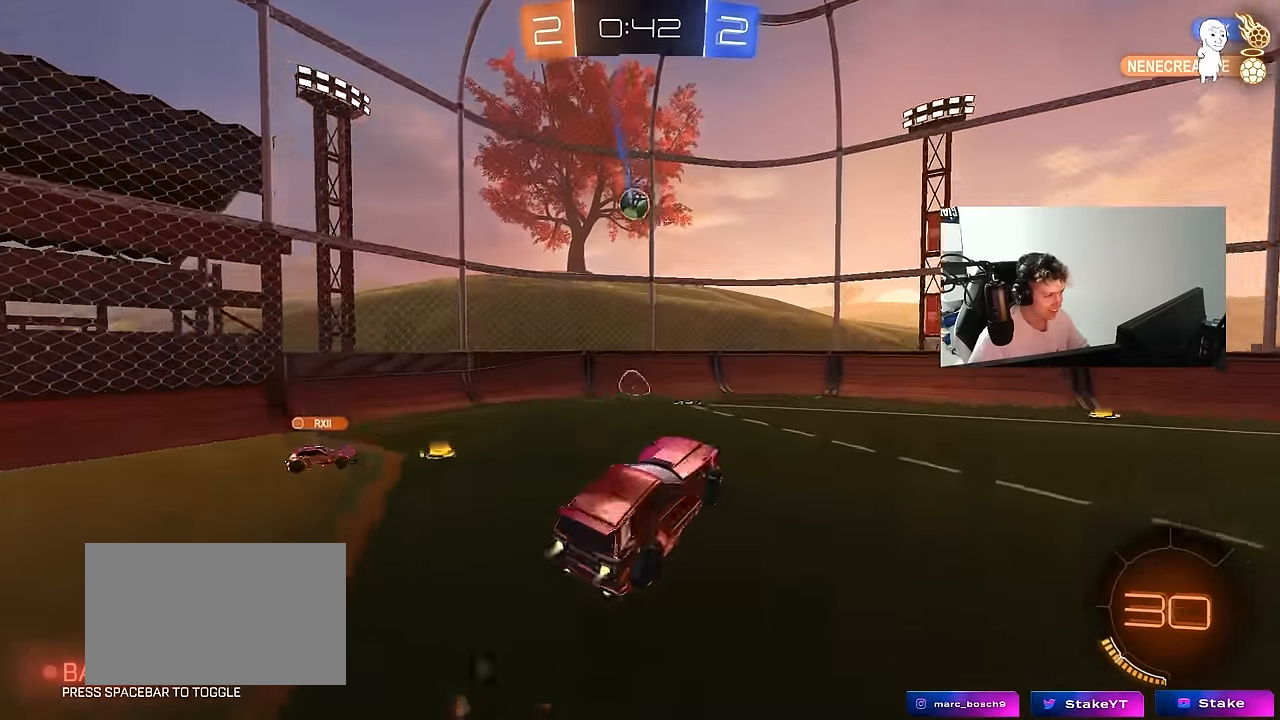
{"keys": ["d", "w"], "mouse": ["left"], "mouse_move": "still", "events": [[50, "d", "down"], [150, "mouse_left", "down"], [150, "shift", "down"], [200, "a", "up"], [200, "mouse_right", "up"], [233, "d", "up"], [233, "s", "up"], [333, "a", "down"], [333, "shift", "up"], [383, "w", "down"], [483, "a", "up"], [483, "d", "down"]]}
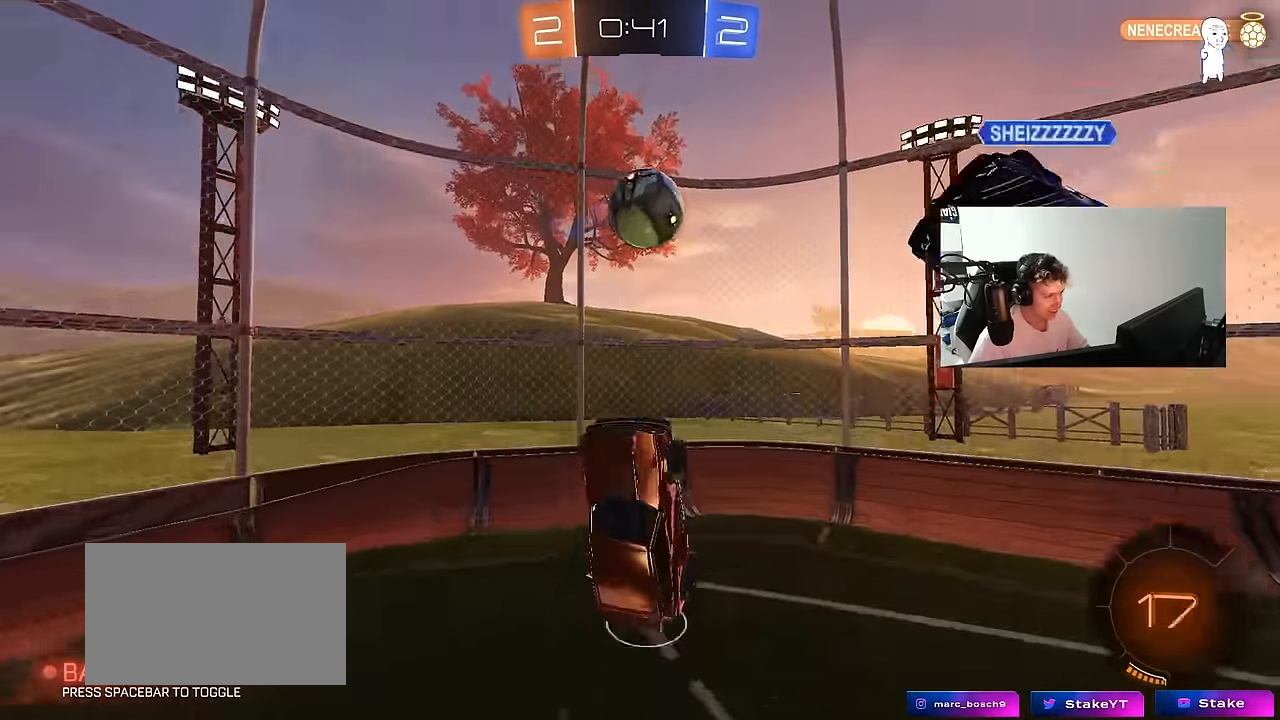
{"keys": ["d"], "mouse": [], "mouse_move": "still", "events": [[350, "mouse_left", "up"], [400, "w", "up"]]}
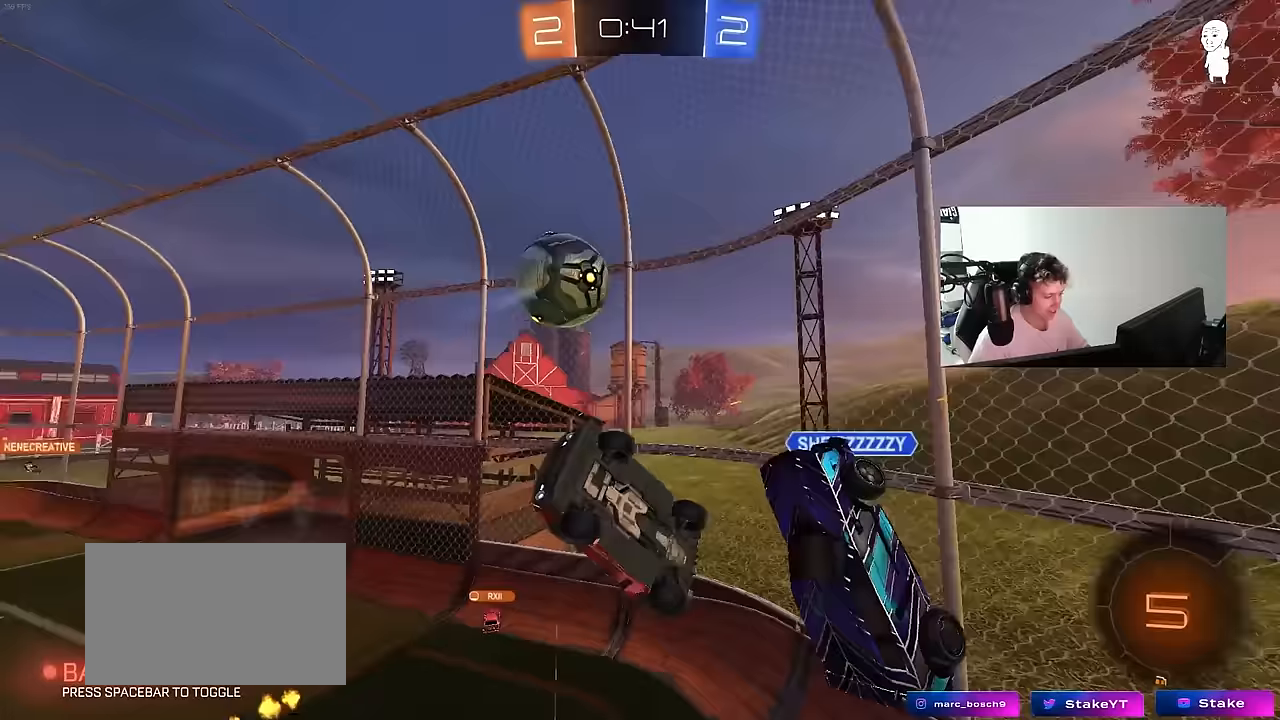
{"keys": ["a", "shift", "w"], "mouse": [], "mouse_move": "still", "events": [[83, "shift", "down"], [183, "s", "down"], [217, "d", "up"], [217, "s", "up"], [267, "a", "down"], [450, "w", "down"]]}
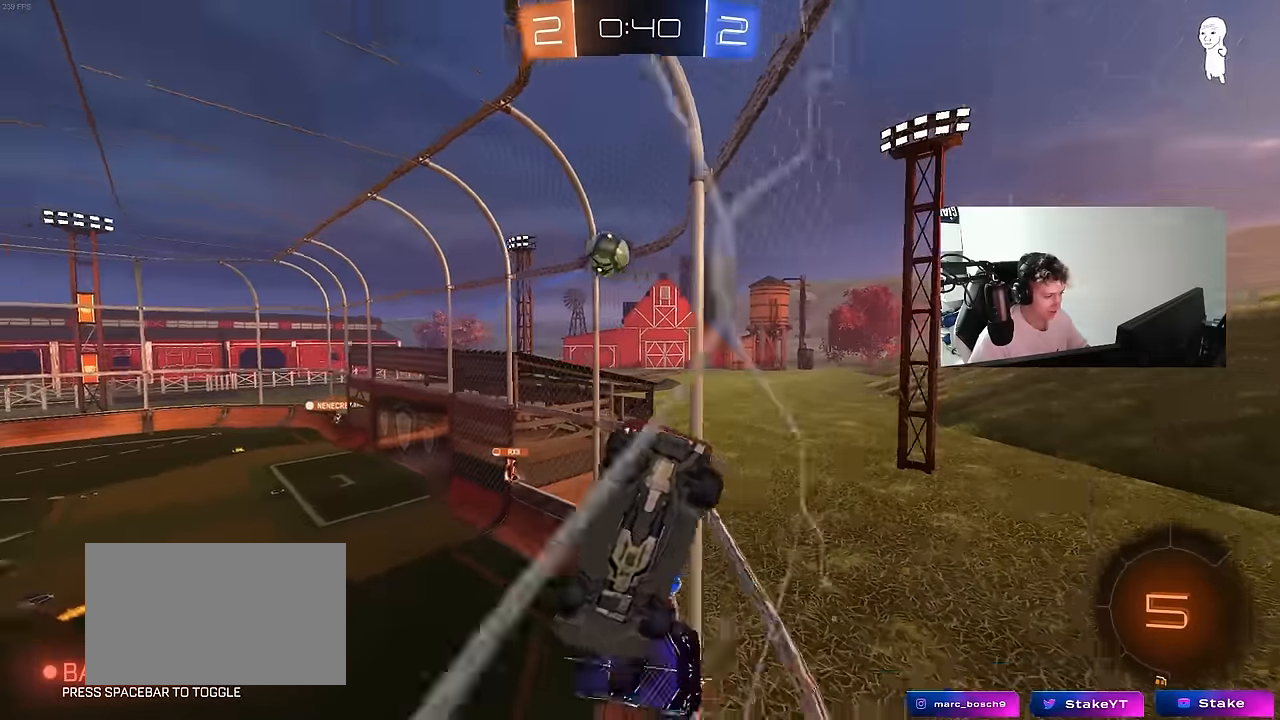
{"keys": ["d", "w"], "mouse": [], "mouse_move": "still", "events": [[50, "a", "up"], [50, "d", "down"], [50, "shift", "up"]]}
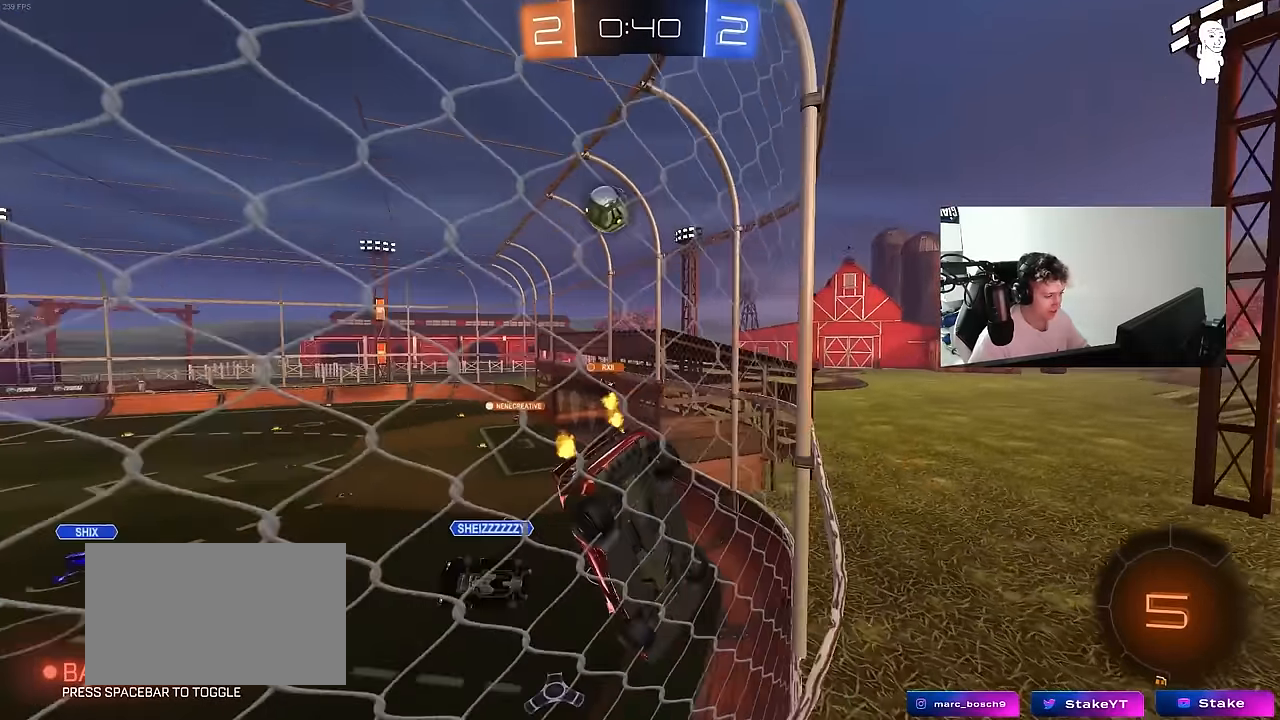
{"keys": ["a", "d", "s"], "mouse": [], "mouse_move": "still", "events": [[117, "d", "up"], [117, "mouse_left", "down"], [117, "mouse_right", "down"], [117, "w", "up"], [167, "a", "down"], [167, "s", "down"], [250, "a", "up"], [250, "d", "down"], [300, "shift", "down"], [350, "mouse_left", "up"], [400, "mouse_right", "up"], [483, "a", "down"], [483, "shift", "up"]]}
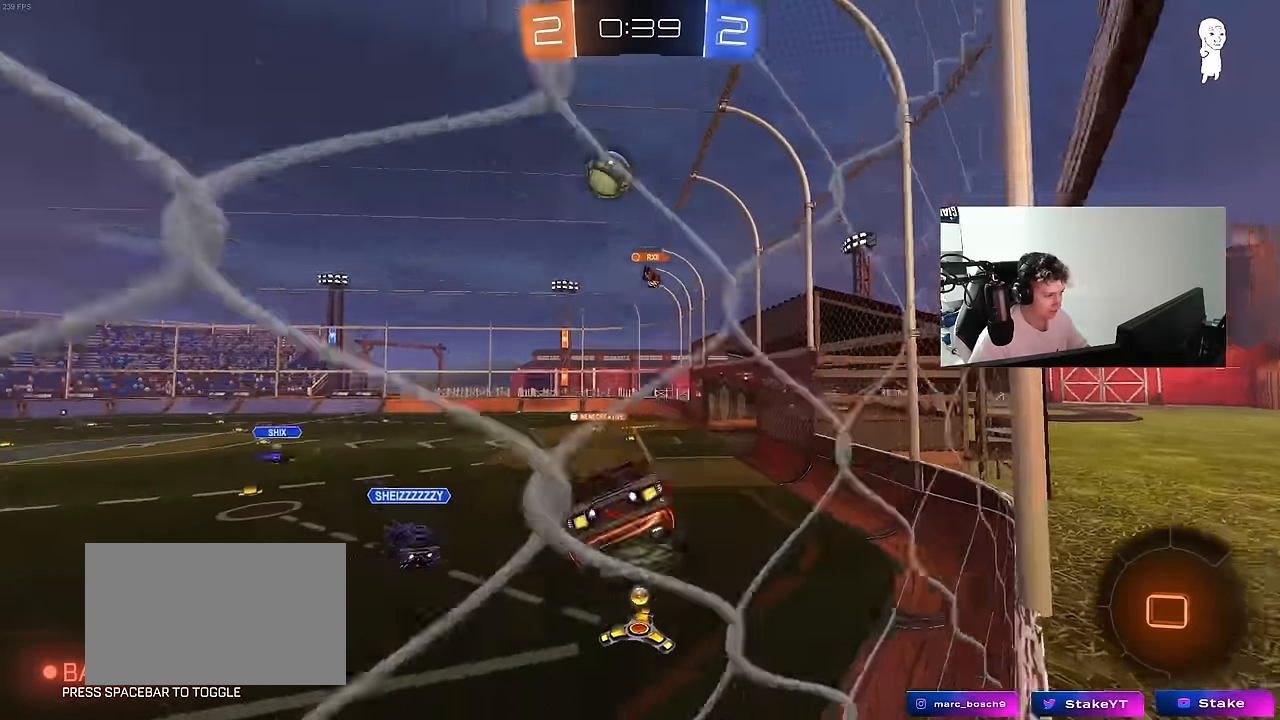
{"keys": ["a", "shift", "w"], "mouse": [], "mouse_move": "still", "events": [[33, "d", "up"], [33, "s", "up"], [133, "a", "up"], [217, "w", "down"], [317, "mouse_right", "down"], [400, "a", "down"], [450, "mouse_right", "up"], [450, "shift", "down"]]}
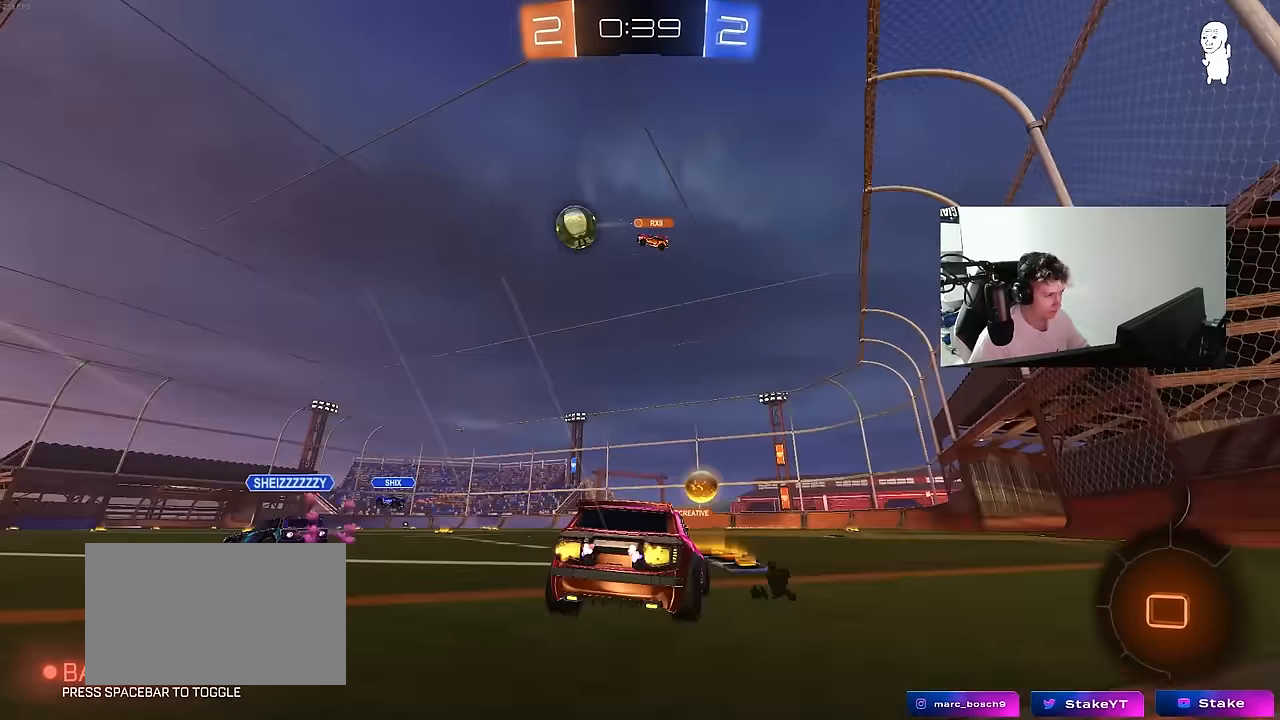
{"keys": ["a", "w"], "mouse": [], "mouse_move": "still", "events": [[50, "mouse_left", "down"], [50, "shift", "up"], [233, "a", "up"], [233, "mouse_left", "up"], [283, "a", "down"], [383, "shift", "down"], [467, "shift", "up"]]}
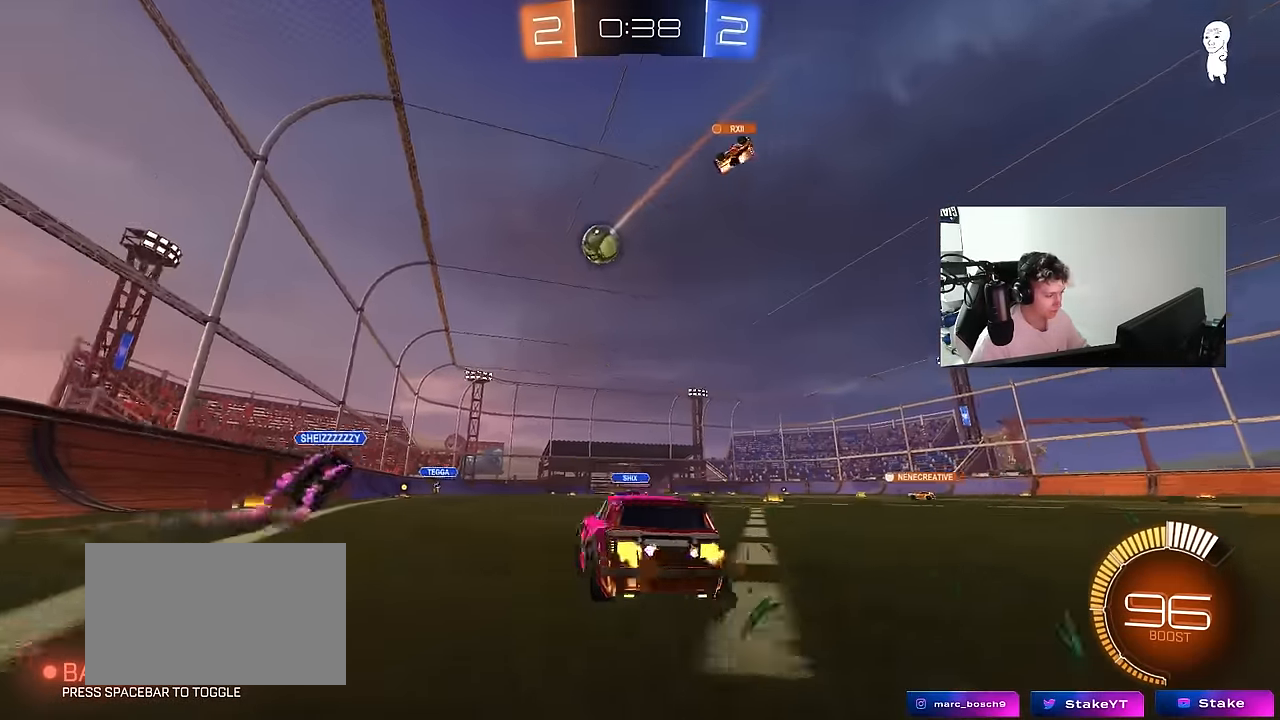
{"keys": ["d"], "mouse": [], "mouse_move": "still", "events": [[250, "a", "up"], [433, "d", "down"], [483, "w", "up"]]}
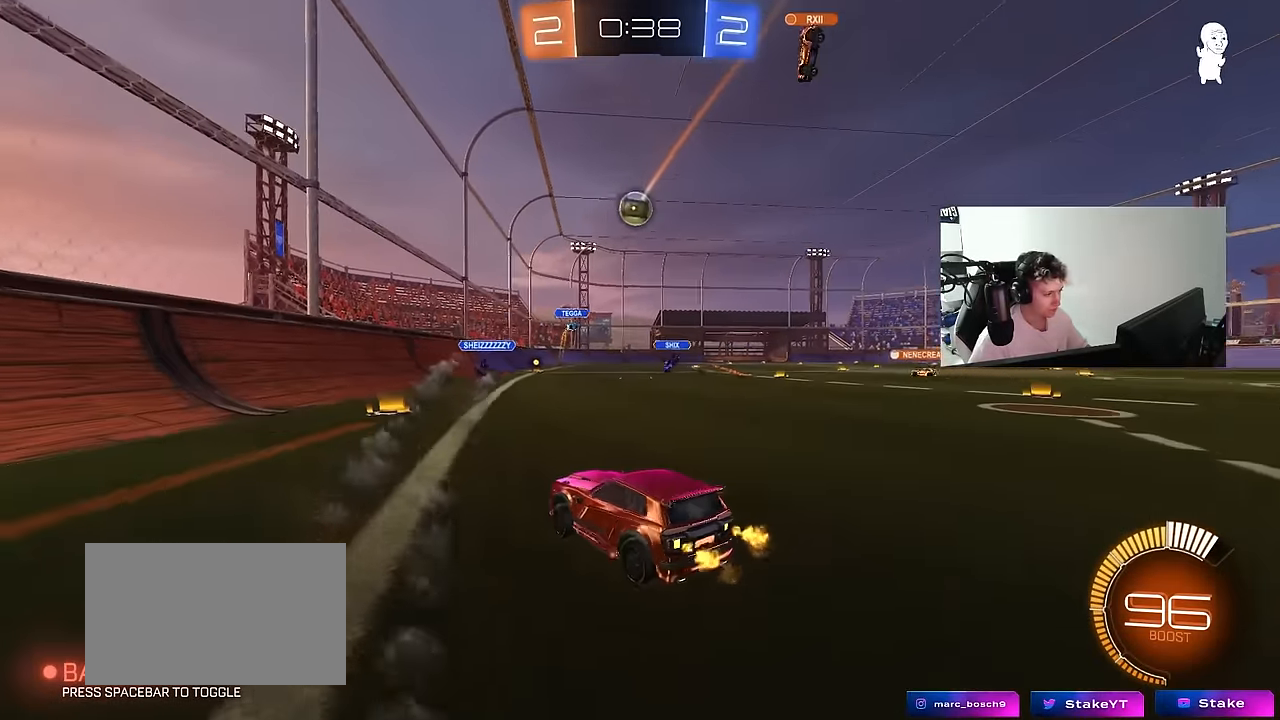
{"keys": ["d", "shift", "w"], "mouse": [], "mouse_move": "still", "events": [[33, "shift", "down"], [33, "w", "down"], [217, "shift", "up"], [317, "w", "up"], [500, "shift", "down"], [500, "w", "down"]]}